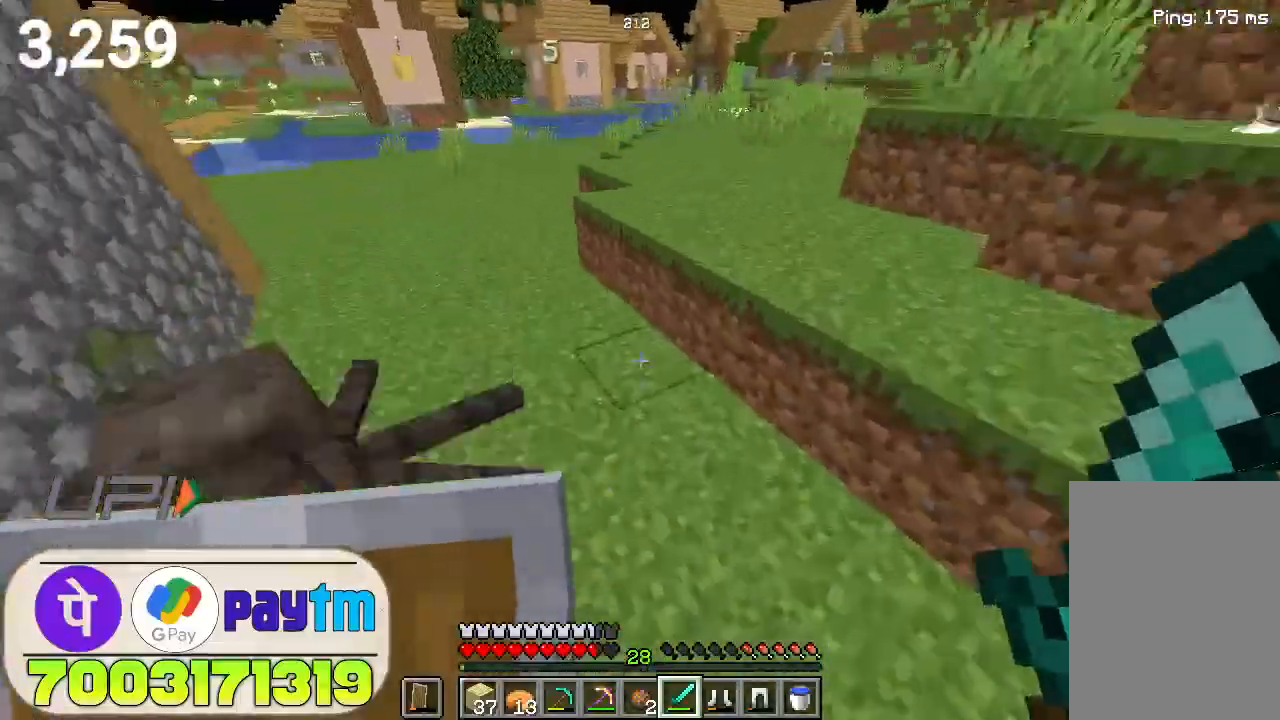
Gameplay with keyboard and mouse; each line is a JSON object with the keys and mouse buttons held at the frame after it. "events" lists presses ("down") and releases ("up") of "a", "d", "s", "space", "w", "mouse_left" and "mouse_right" between this image and that frame as [ms after this image, input, new state], when the widget could be followed in between. "mouse_left", "mouse_right" = the "left", "right" buttons of the "mouse" list. No other keys are recorded. Fast repeated clicks can show as one long hold. Not read: mouse_move.
{"keys": ["space", "w"], "mouse": [], "events": [[67, "space", "up"], [500, "space", "down"]]}
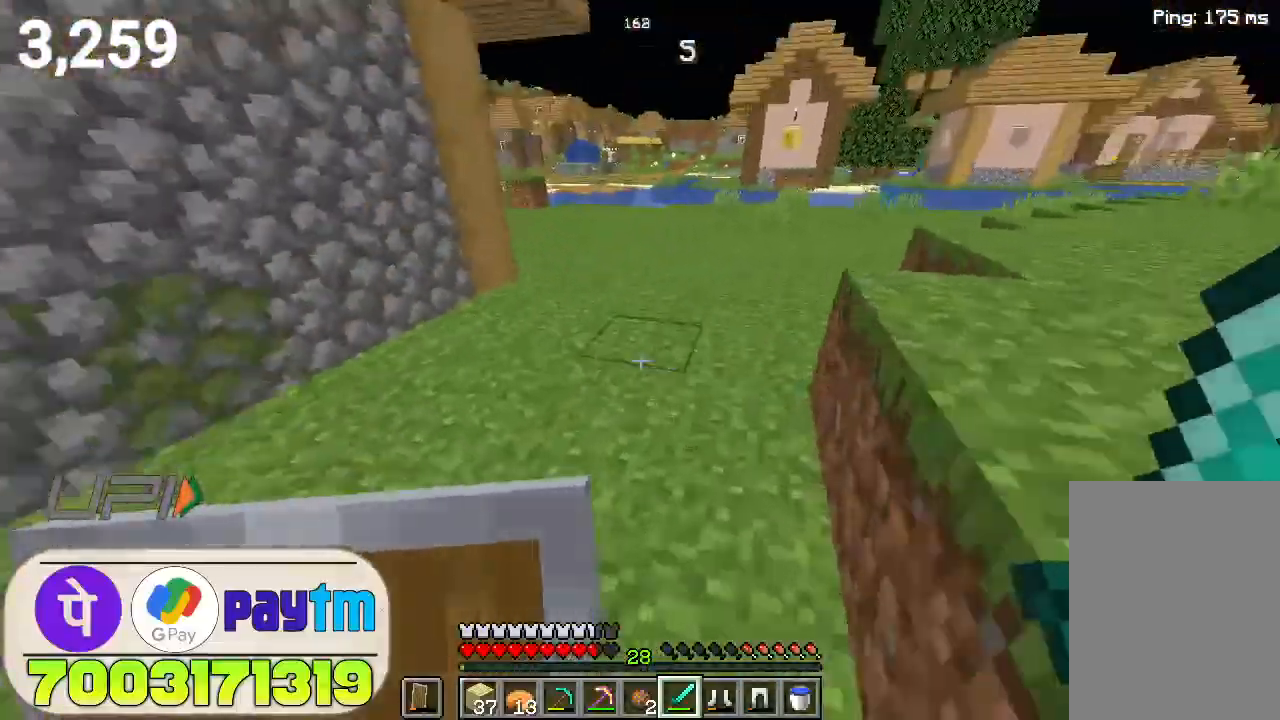
{"keys": ["w"], "mouse": [], "events": [[200, "space", "up"]]}
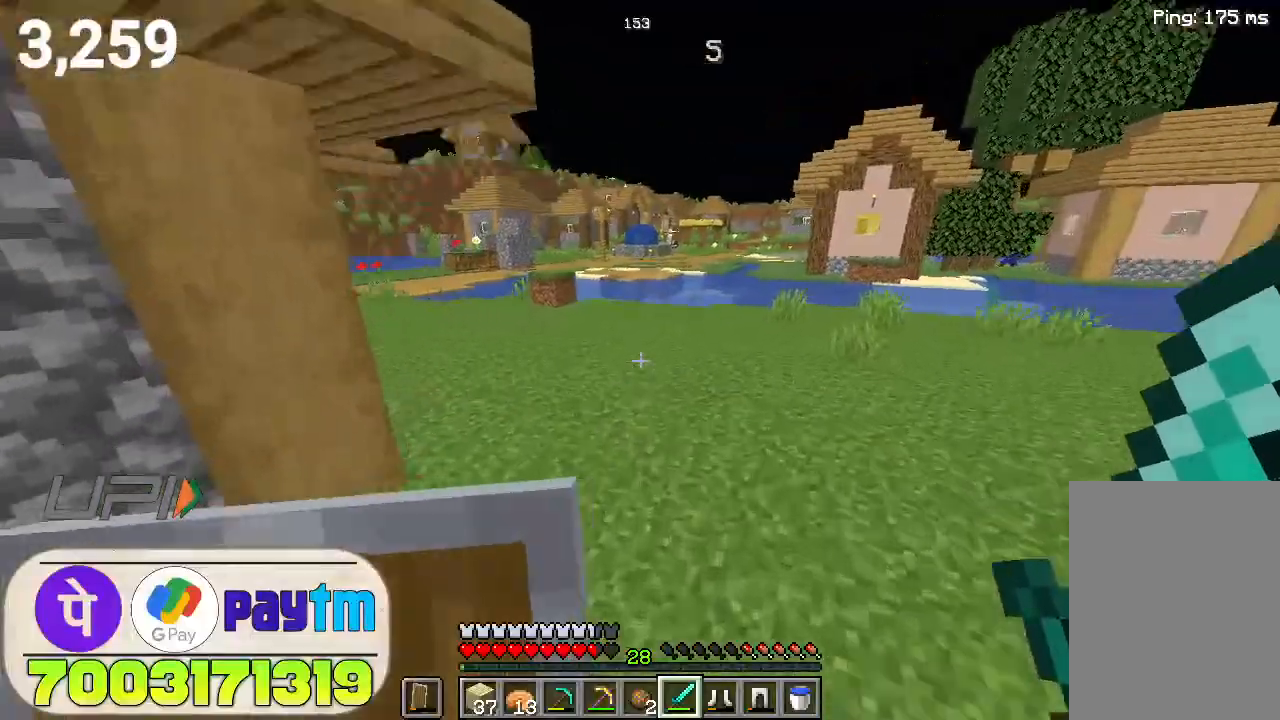
{"keys": ["w"], "mouse": [], "events": [[67, "space", "down"], [233, "space", "up"]]}
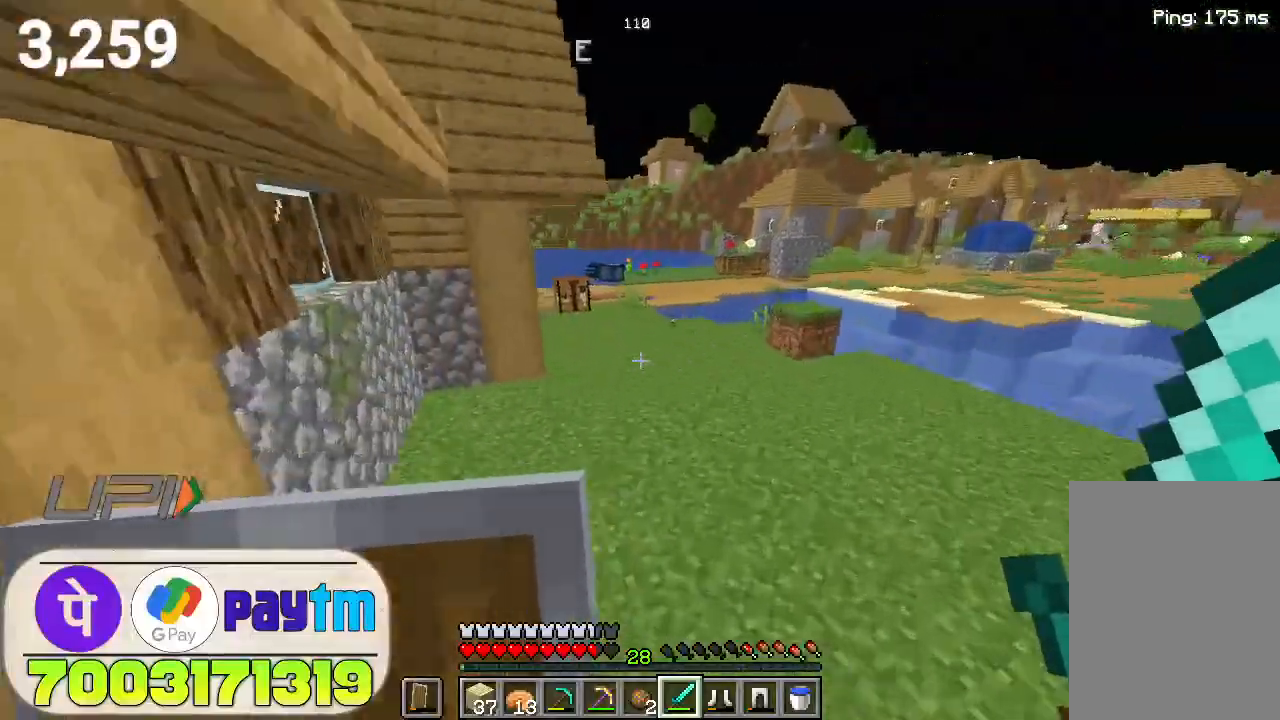
{"keys": ["w"], "mouse": [], "events": [[133, "space", "down"], [333, "space", "up"]]}
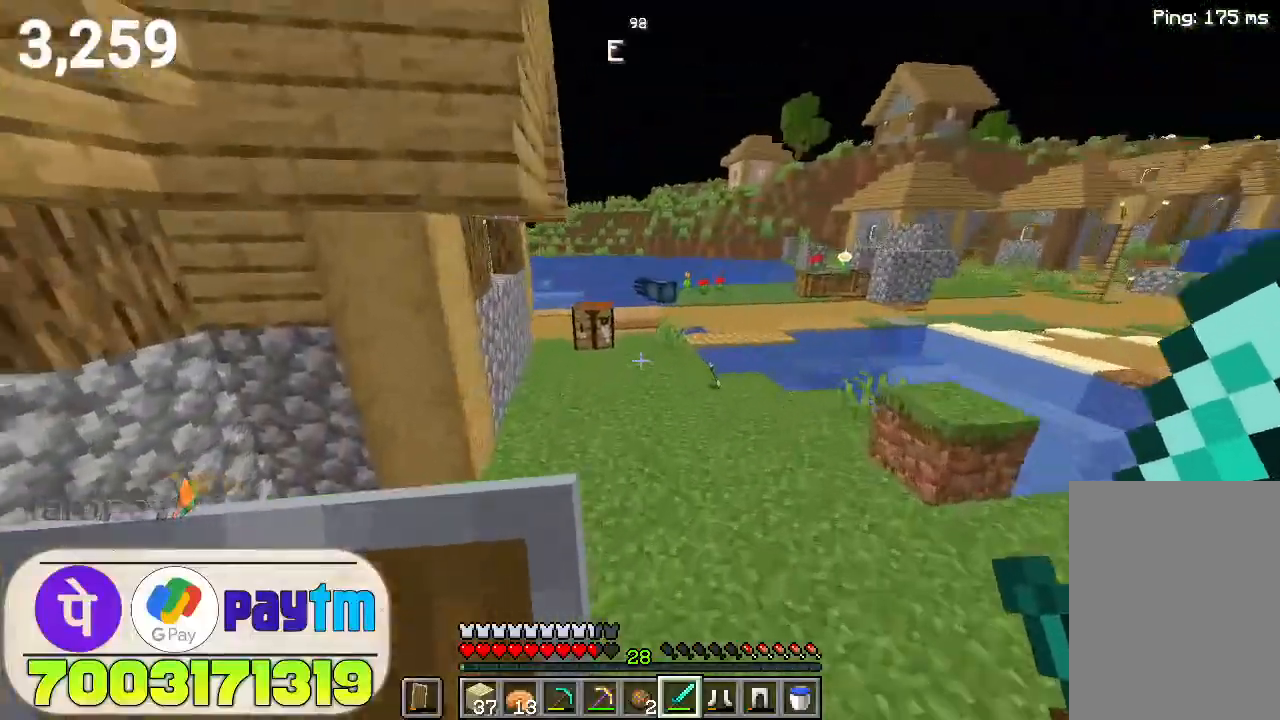
{"keys": ["w"], "mouse": [], "events": [[300, "space", "down"], [433, "space", "up"]]}
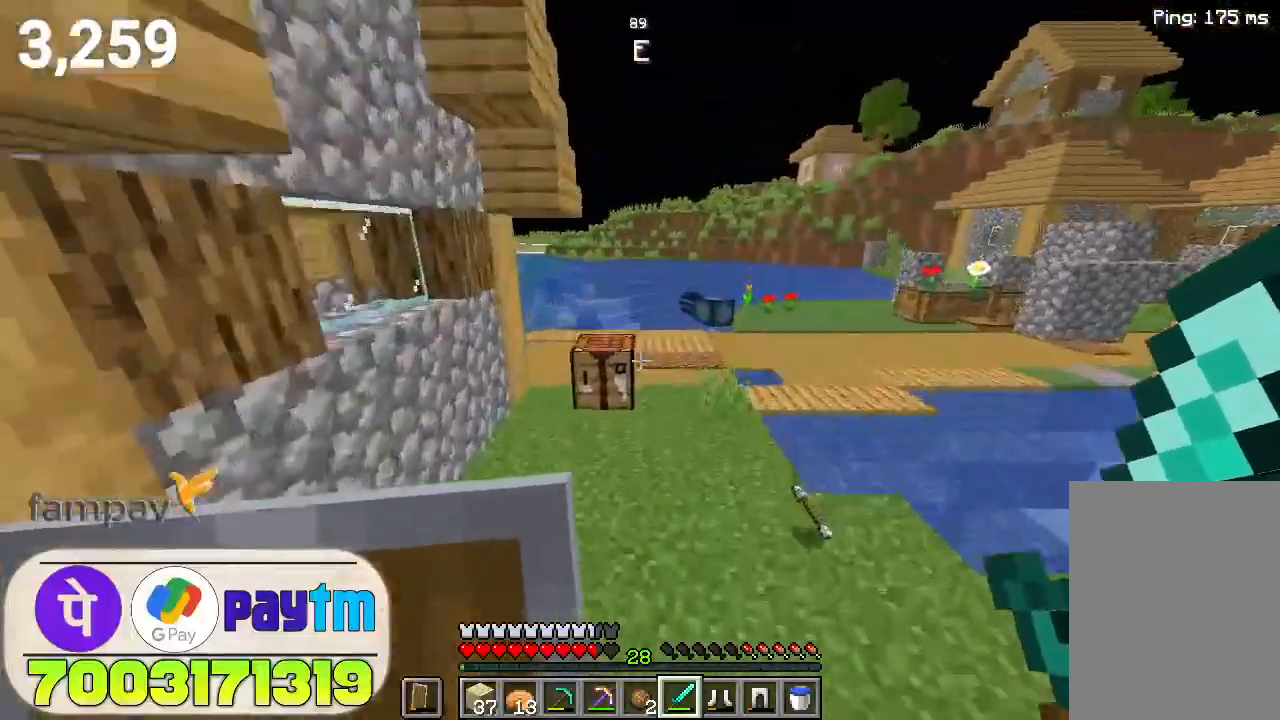
{"keys": ["space", "w"], "mouse": [], "events": [[367, "space", "down"]]}
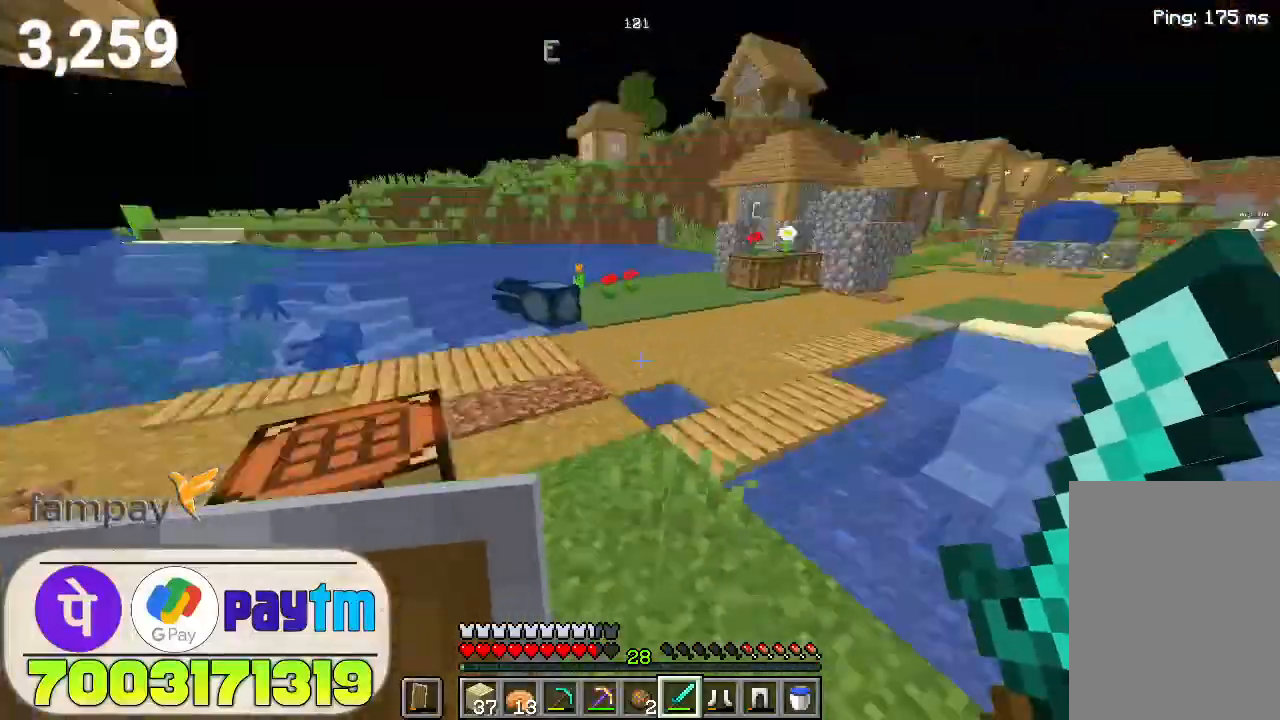
{"keys": ["w"], "mouse": [], "events": [[33, "space", "up"]]}
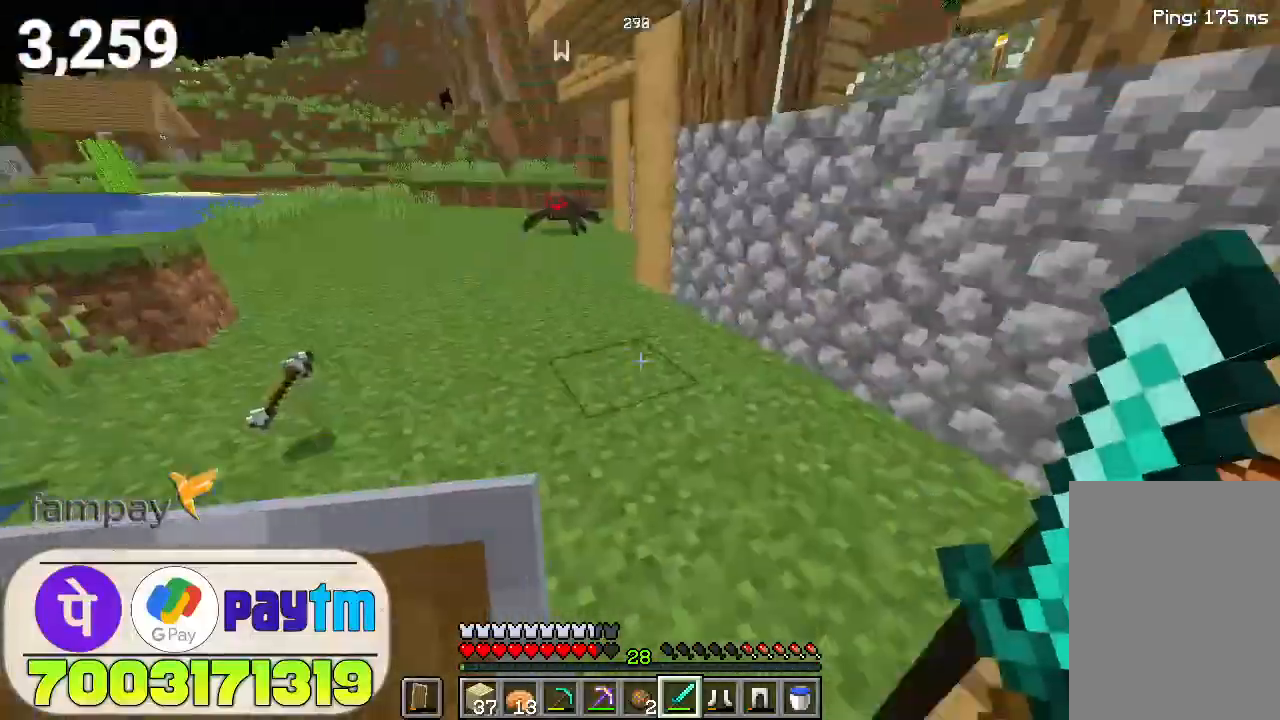
{"keys": ["w"], "mouse": [], "events": [[267, "space", "down"], [433, "space", "up"]]}
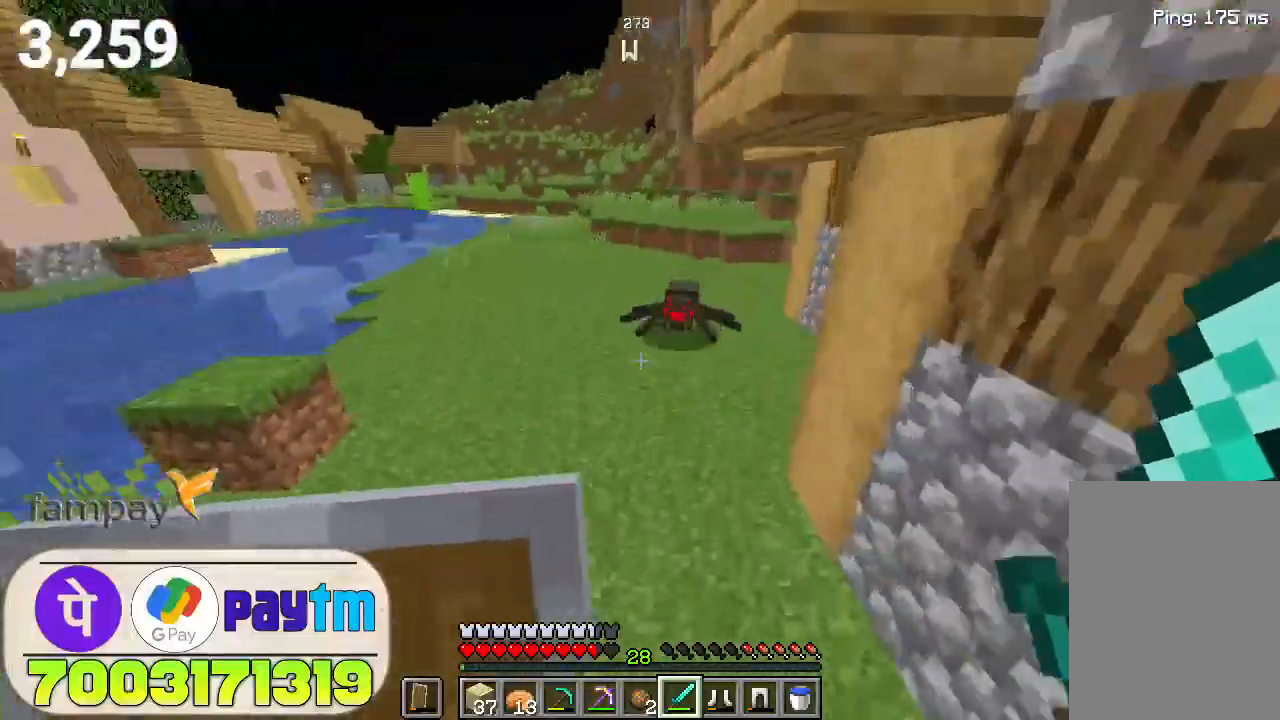
{"keys": [], "mouse": [], "events": [[333, "w", "up"], [367, "mouse_left", "down"], [467, "mouse_left", "up"]]}
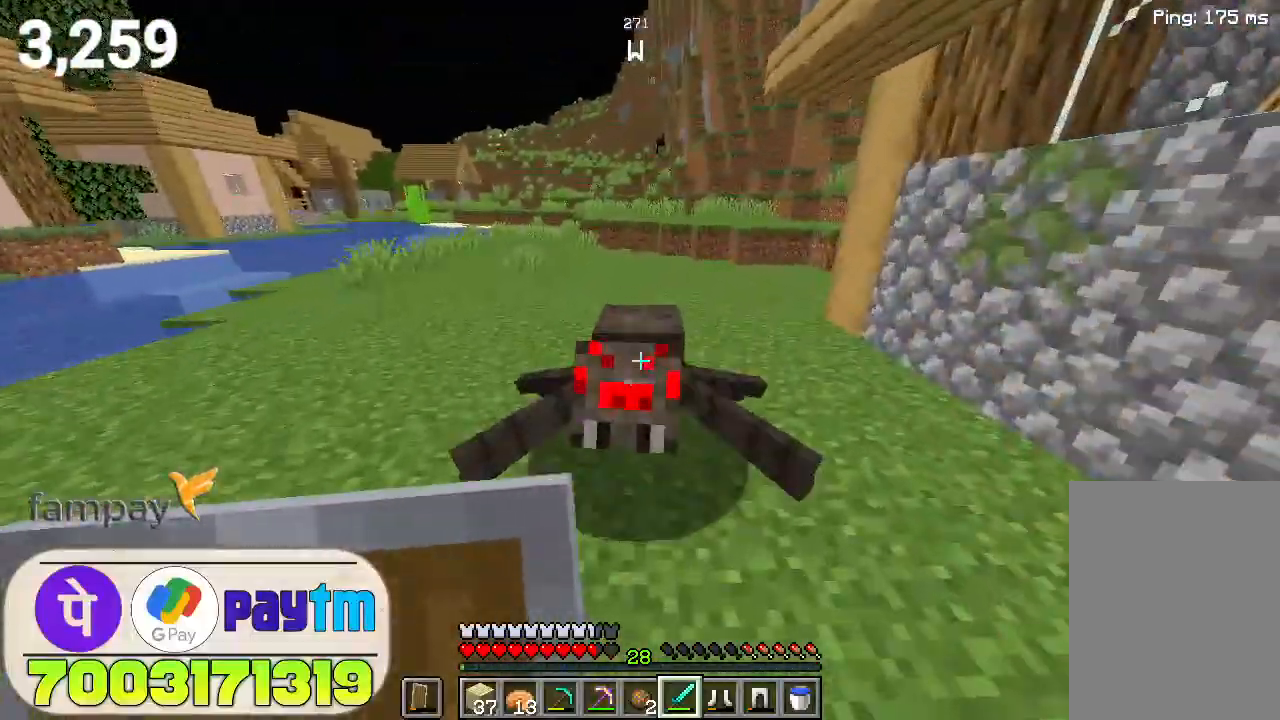
{"keys": ["w"], "mouse": ["left"], "events": [[467, "mouse_left", "down"], [500, "w", "down"]]}
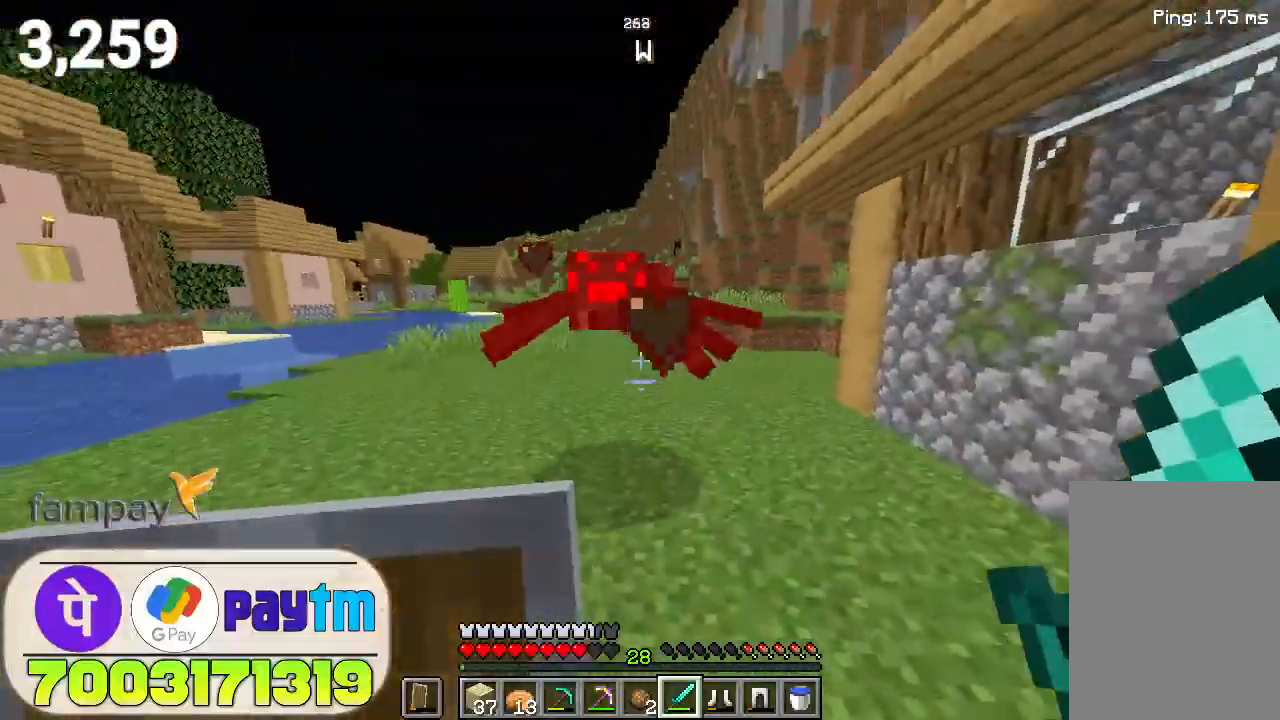
{"keys": [], "mouse": [], "events": [[100, "mouse_left", "up"], [333, "w", "up"]]}
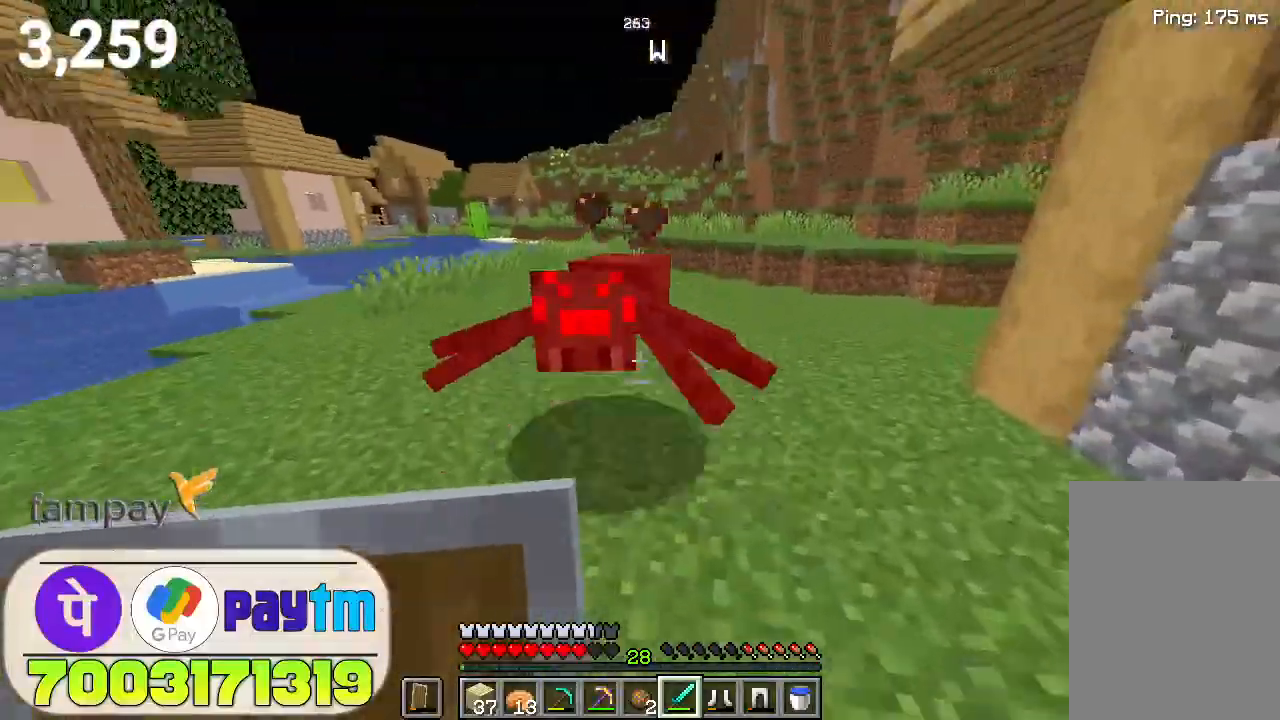
{"keys": ["w"], "mouse": [], "events": [[67, "mouse_left", "down"], [167, "mouse_left", "up"], [300, "w", "down"]]}
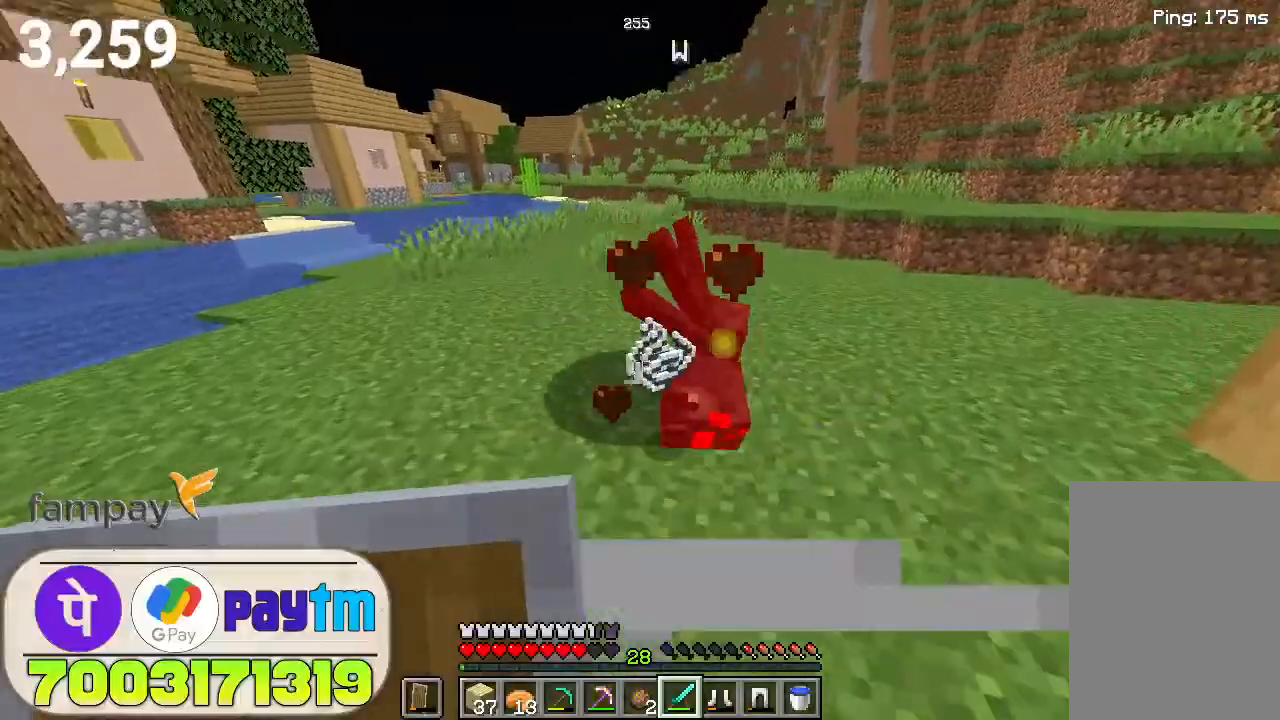
{"keys": ["w"], "mouse": [], "events": [[33, "w", "up"], [233, "w", "down"]]}
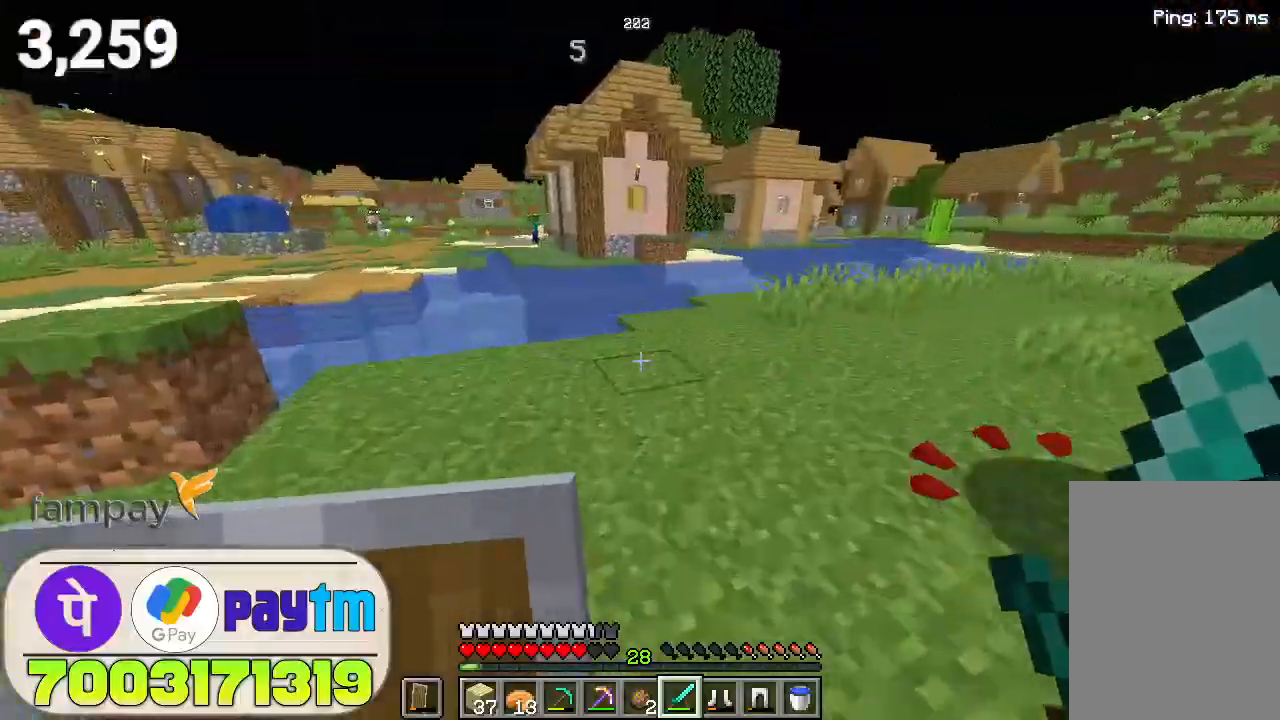
{"keys": ["space", "w"], "mouse": [], "events": [[433, "space", "down"]]}
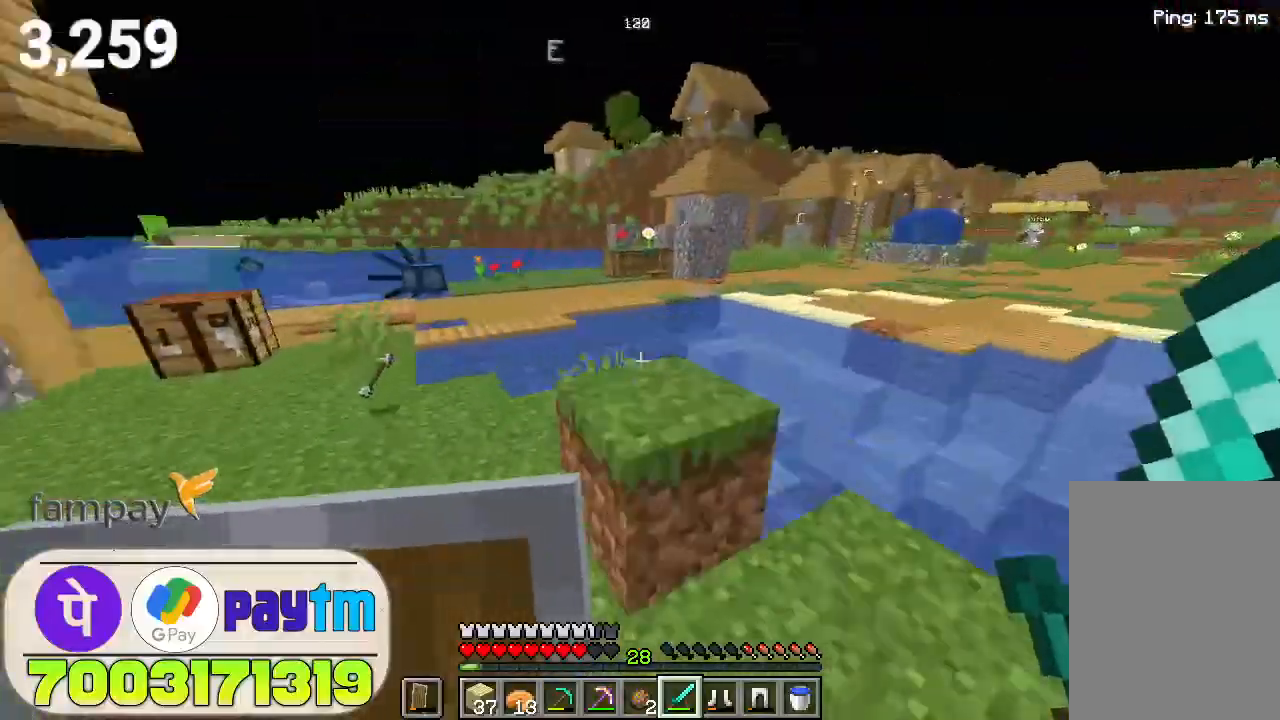
{"keys": ["w"], "mouse": [], "events": [[100, "space", "up"]]}
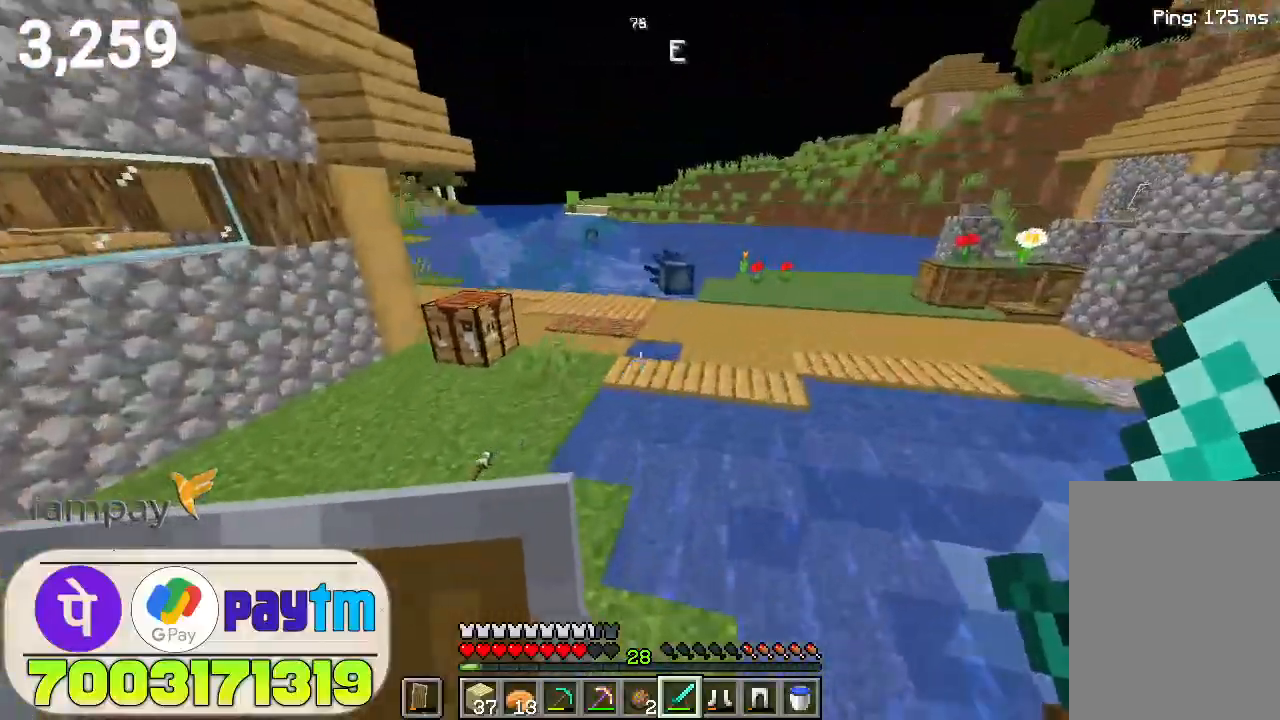
{"keys": ["space", "w"], "mouse": [], "events": [[367, "space", "down"]]}
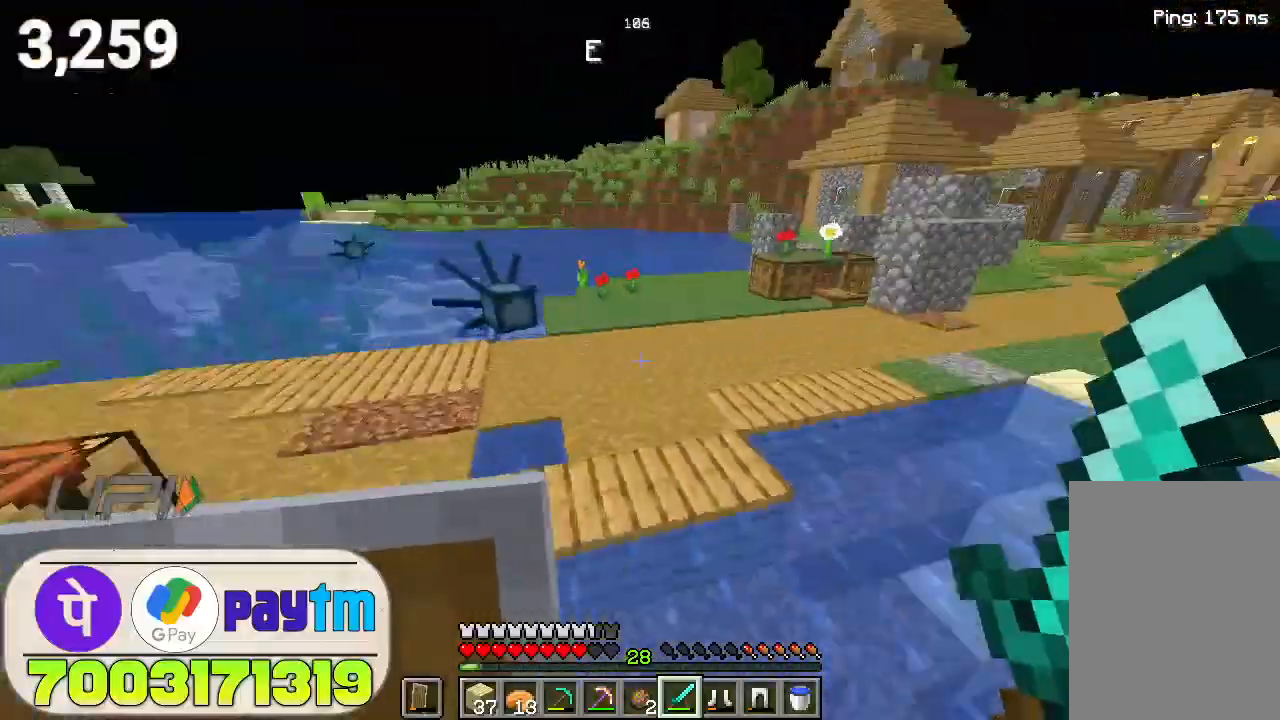
{"keys": ["space", "w"], "mouse": [], "events": [[33, "space", "up"], [500, "space", "down"]]}
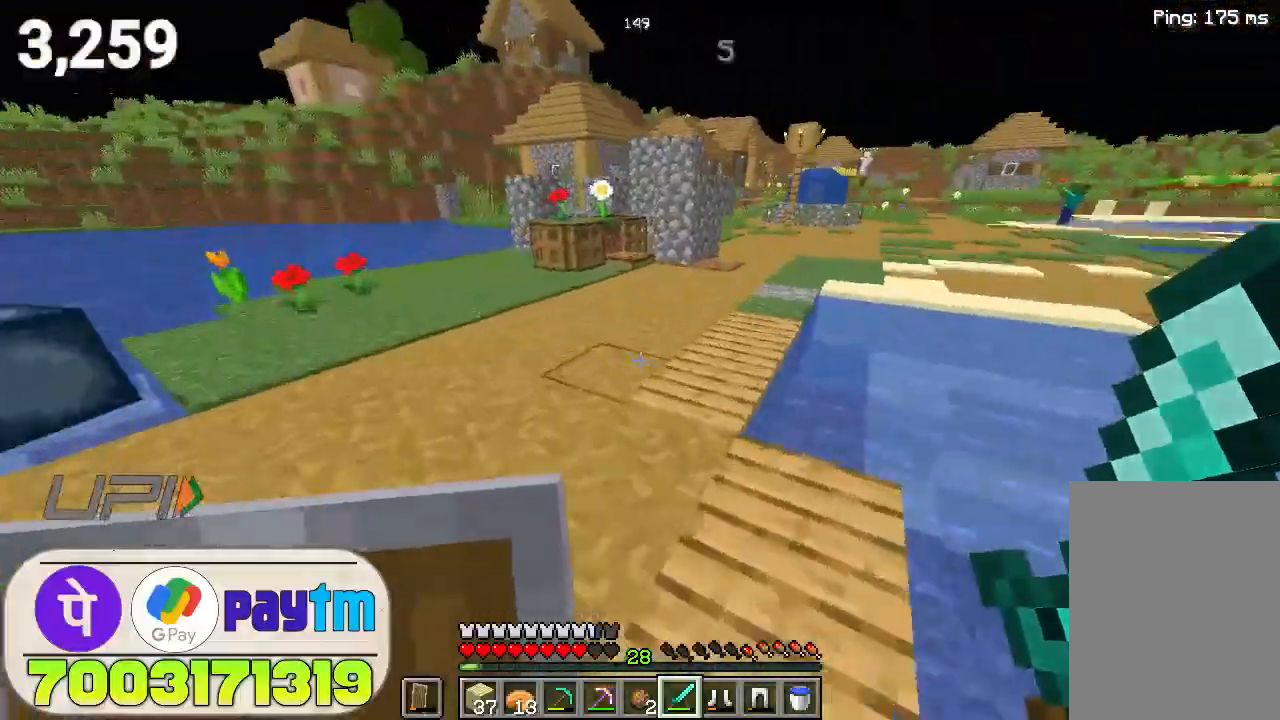
{"keys": ["w"], "mouse": [], "events": [[267, "space", "up"]]}
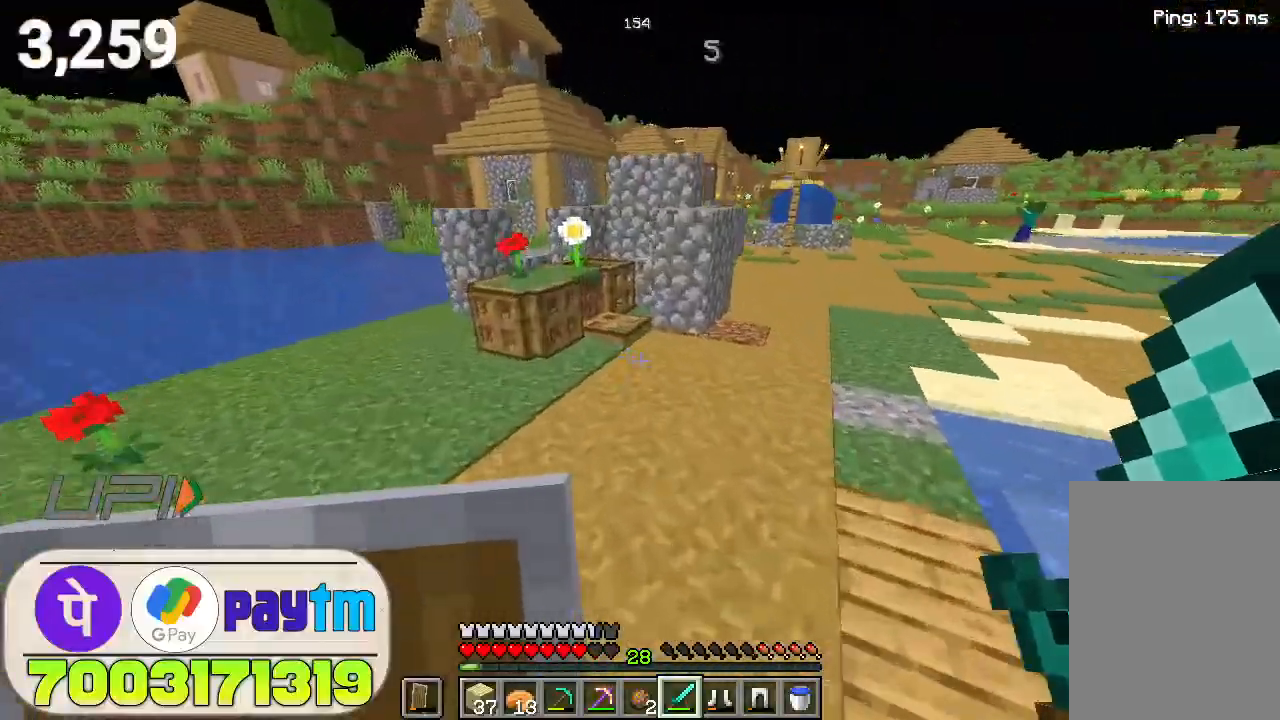
{"keys": ["w"], "mouse": [], "events": [[167, "space", "down"], [367, "space", "up"]]}
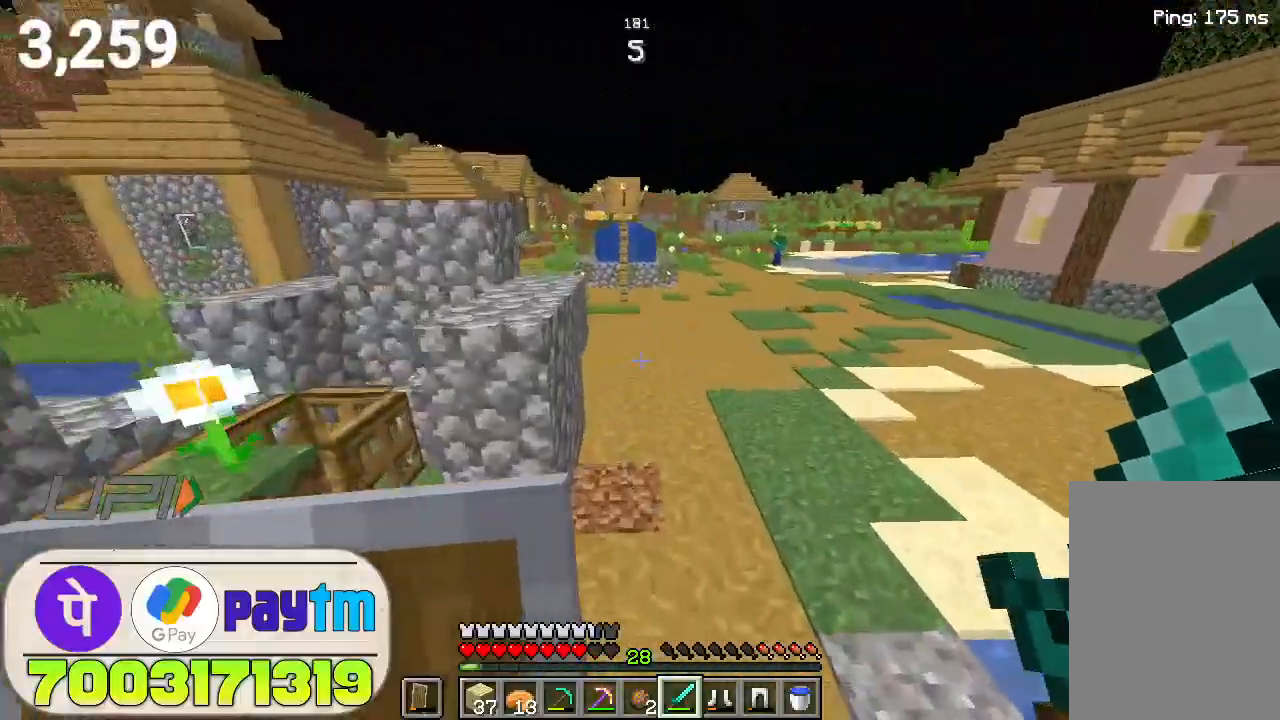
{"keys": ["w"], "mouse": [], "events": [[233, "space", "down"], [400, "space", "up"]]}
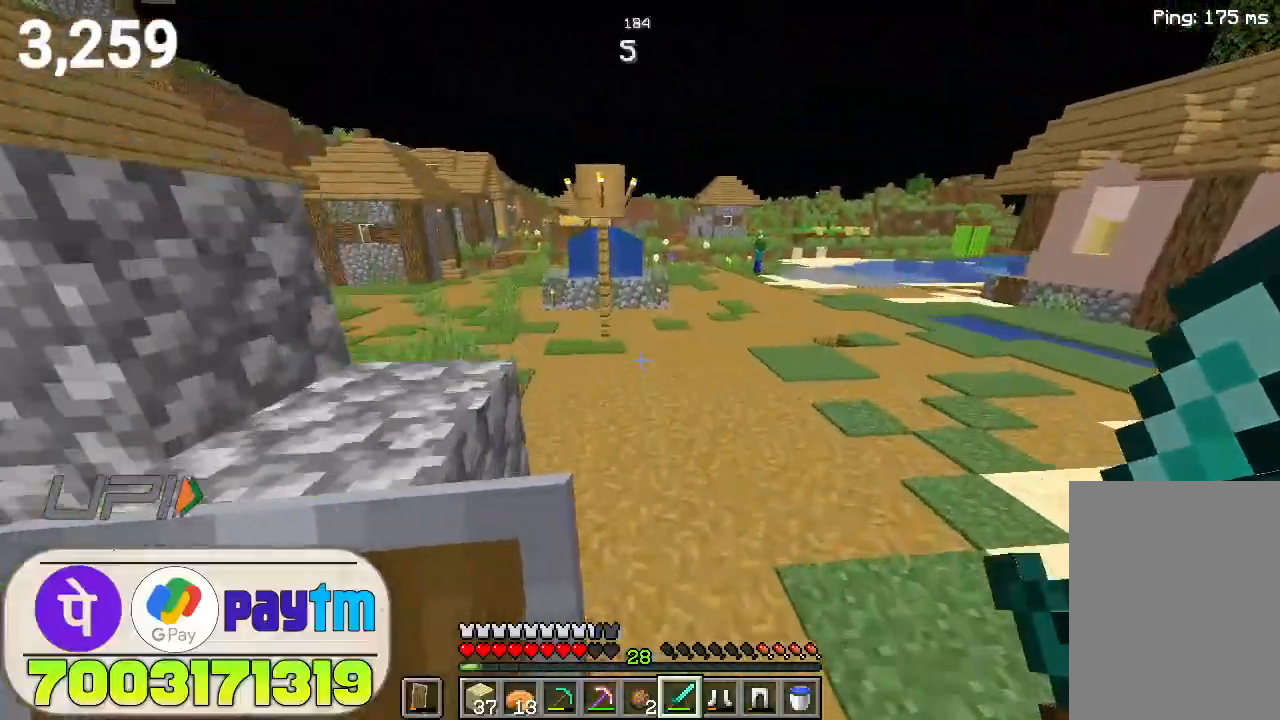
{"keys": ["space", "w"], "mouse": [], "events": [[367, "space", "down"]]}
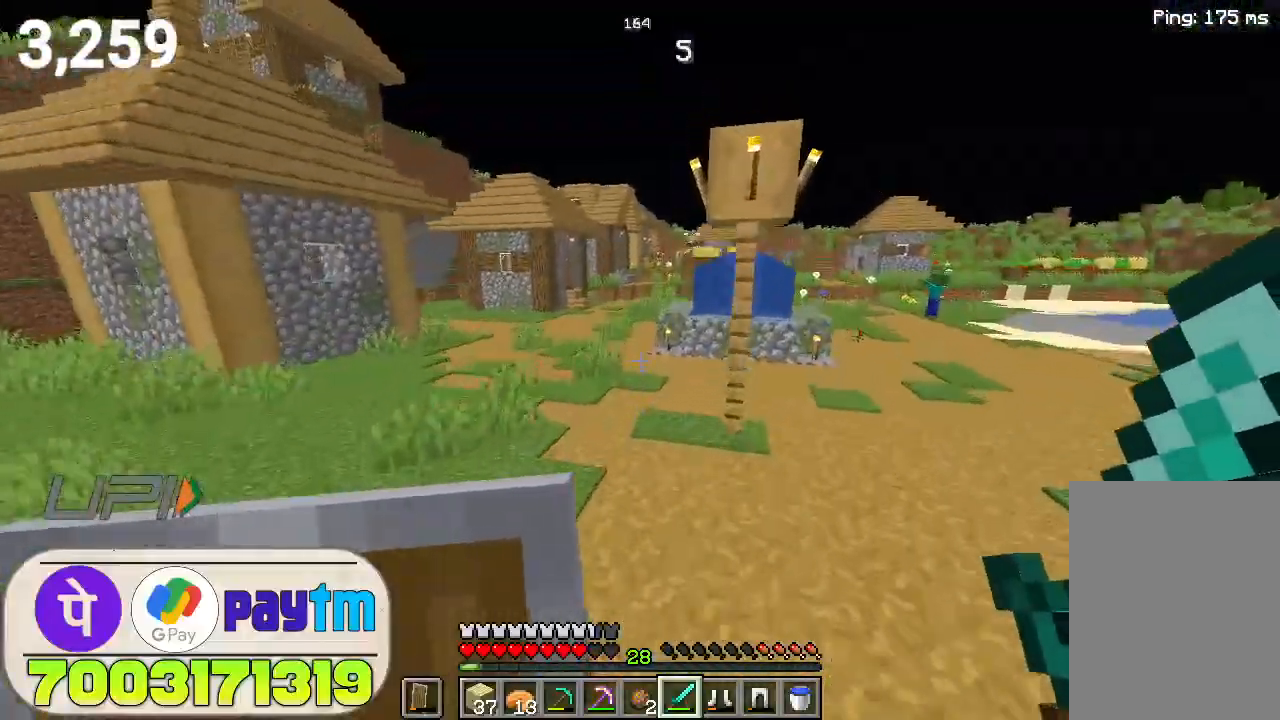
{"keys": ["space", "w"], "mouse": [], "events": [[67, "space", "up"], [433, "space", "down"]]}
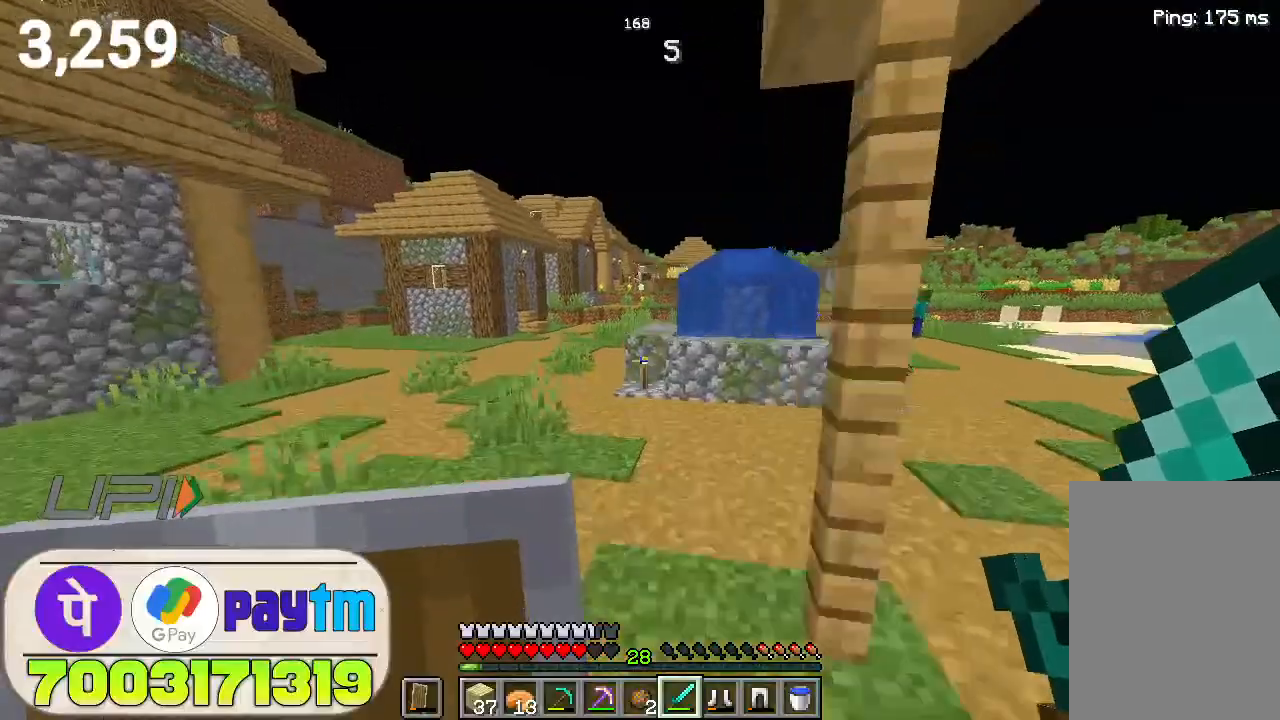
{"keys": ["space", "w"], "mouse": [], "events": [[133, "space", "up"], [500, "space", "down"]]}
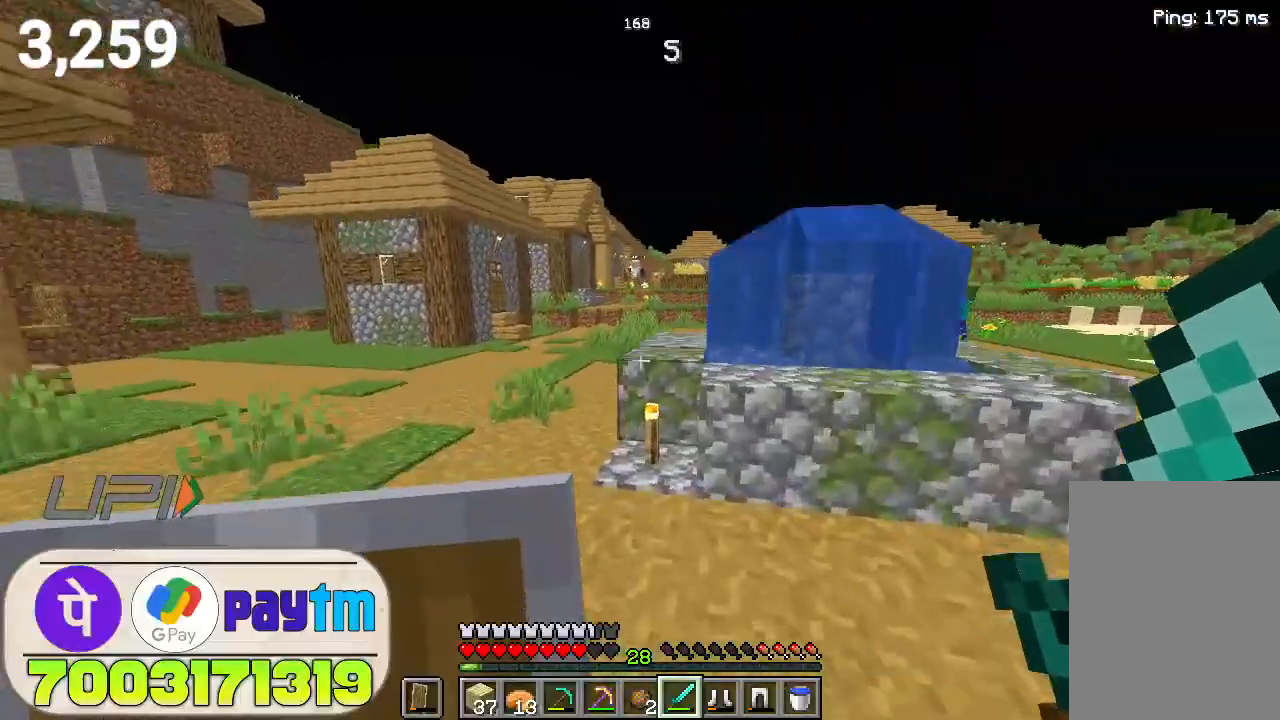
{"keys": ["w"], "mouse": [], "events": [[167, "space", "up"]]}
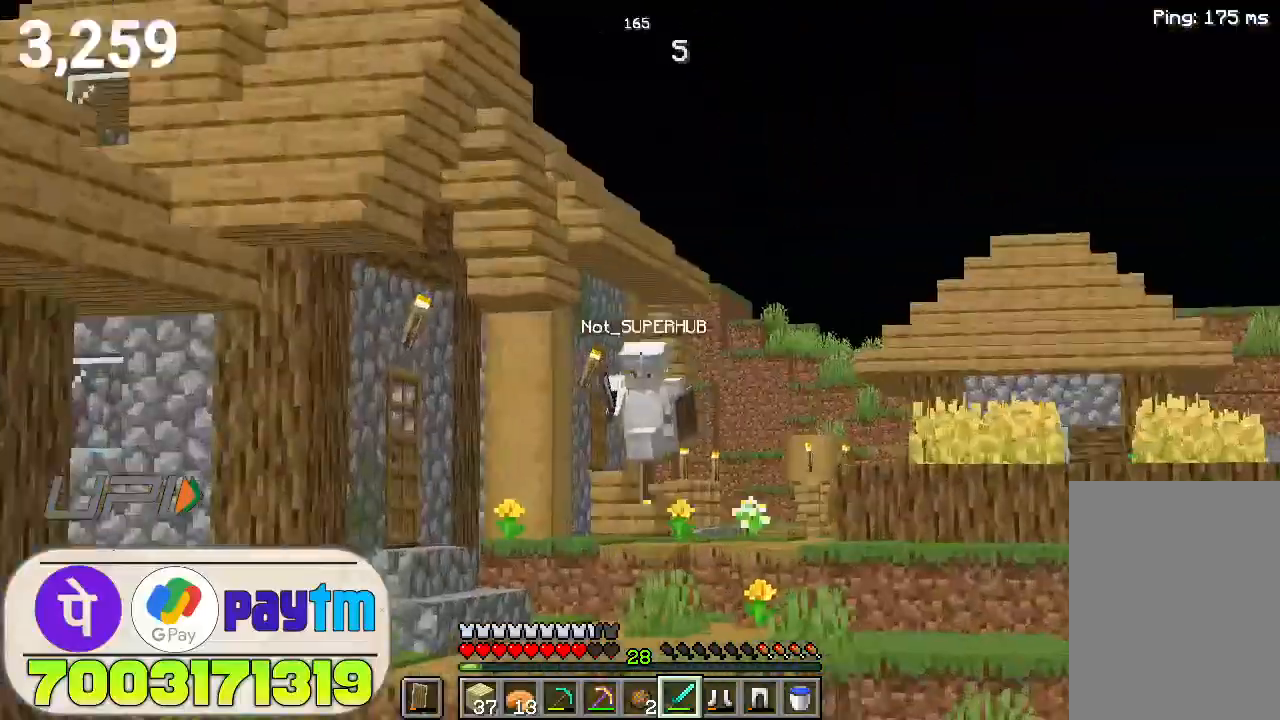
{"keys": ["w"], "mouse": [], "events": []}
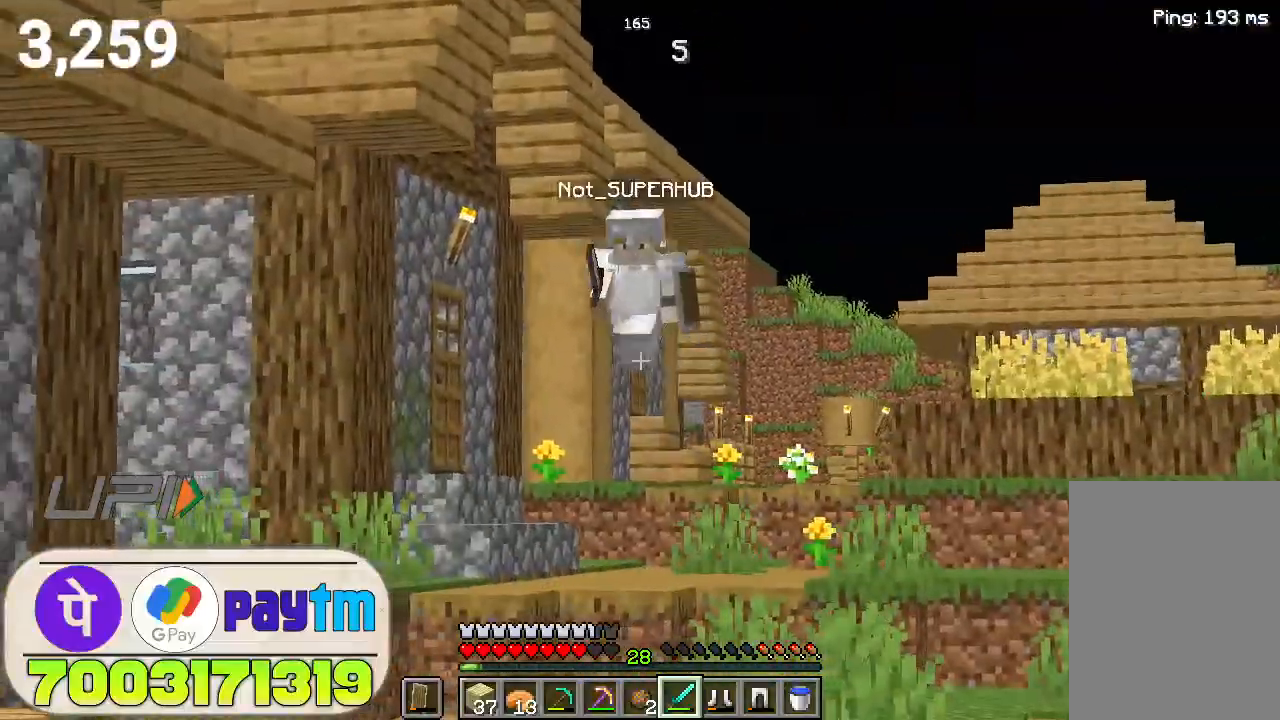
{"keys": ["space", "w"], "mouse": [], "events": [[467, "space", "down"]]}
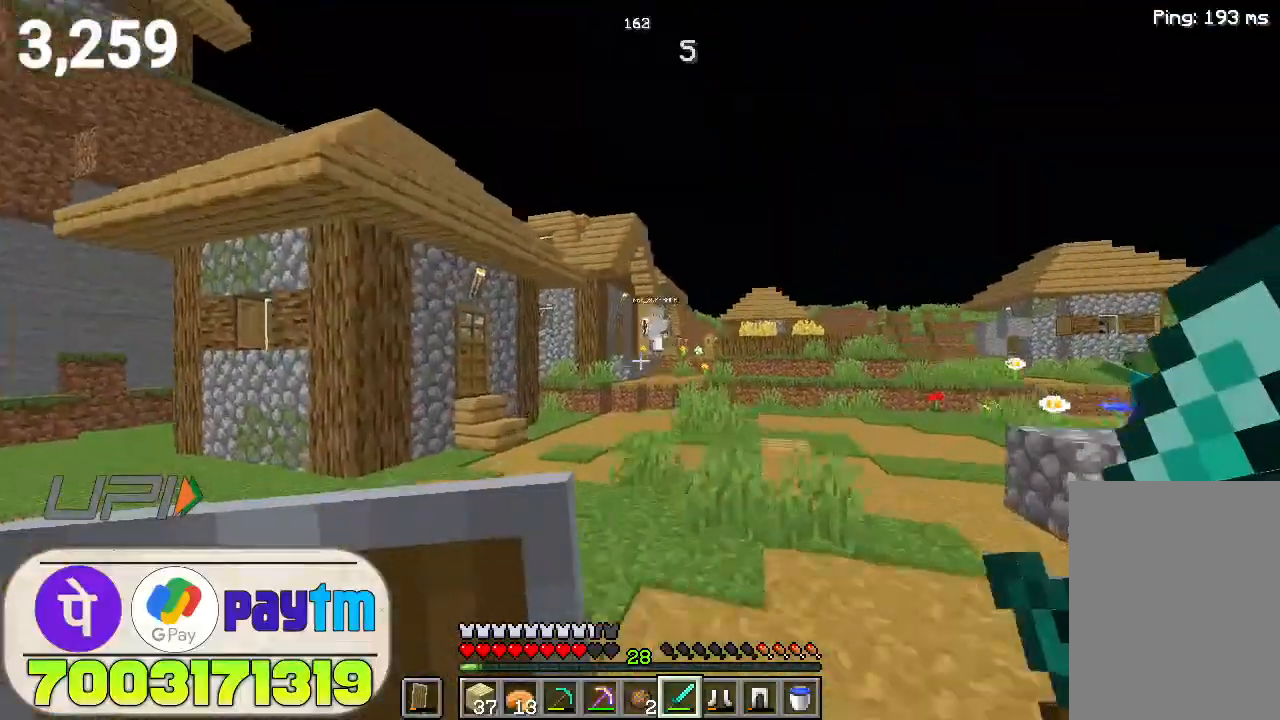
{"keys": ["space", "w"], "mouse": [], "events": [[133, "space", "up"], [500, "space", "down"]]}